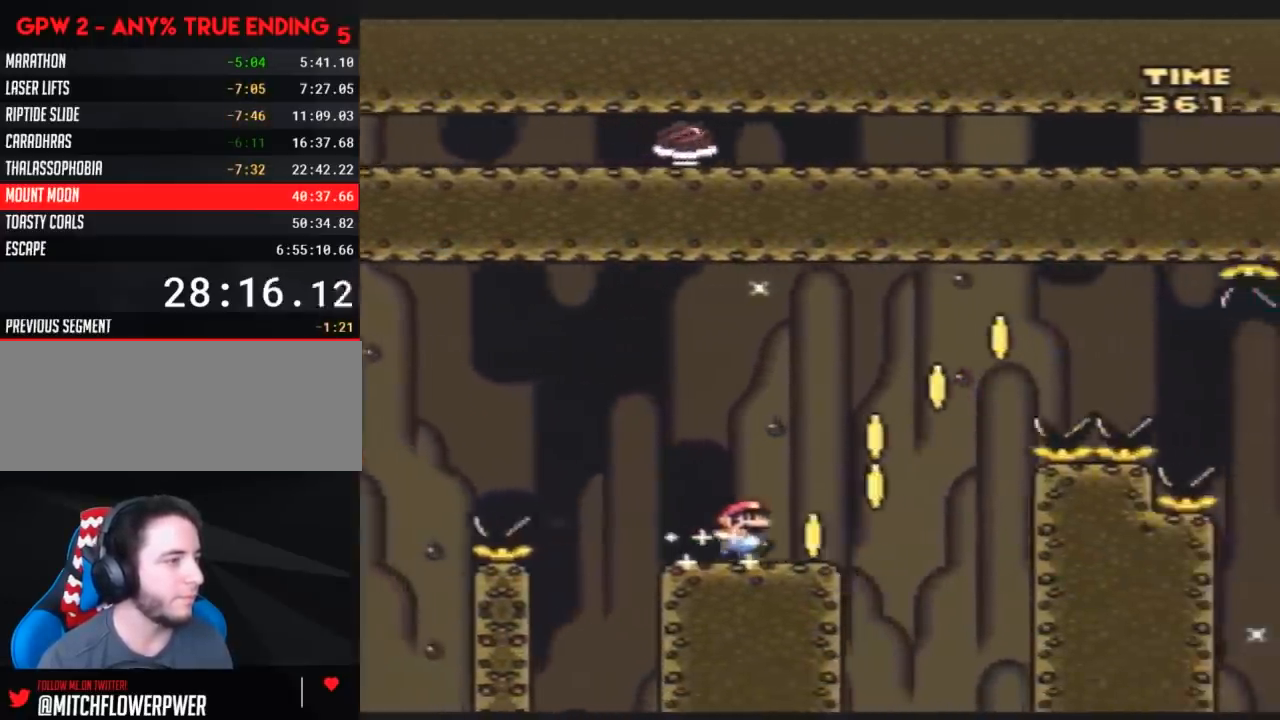
Gameplay with a controller (Nintendo layout); each line is a JSON object with the inputs held at the frame after it. "events" lists button and stick changes between this image and that frame as [ms after this image, input, new state], when the widget could be followed in between. Not read: B L3 R3.
{"buttons": ["Y", "DPAD_RIGHT"], "events": []}
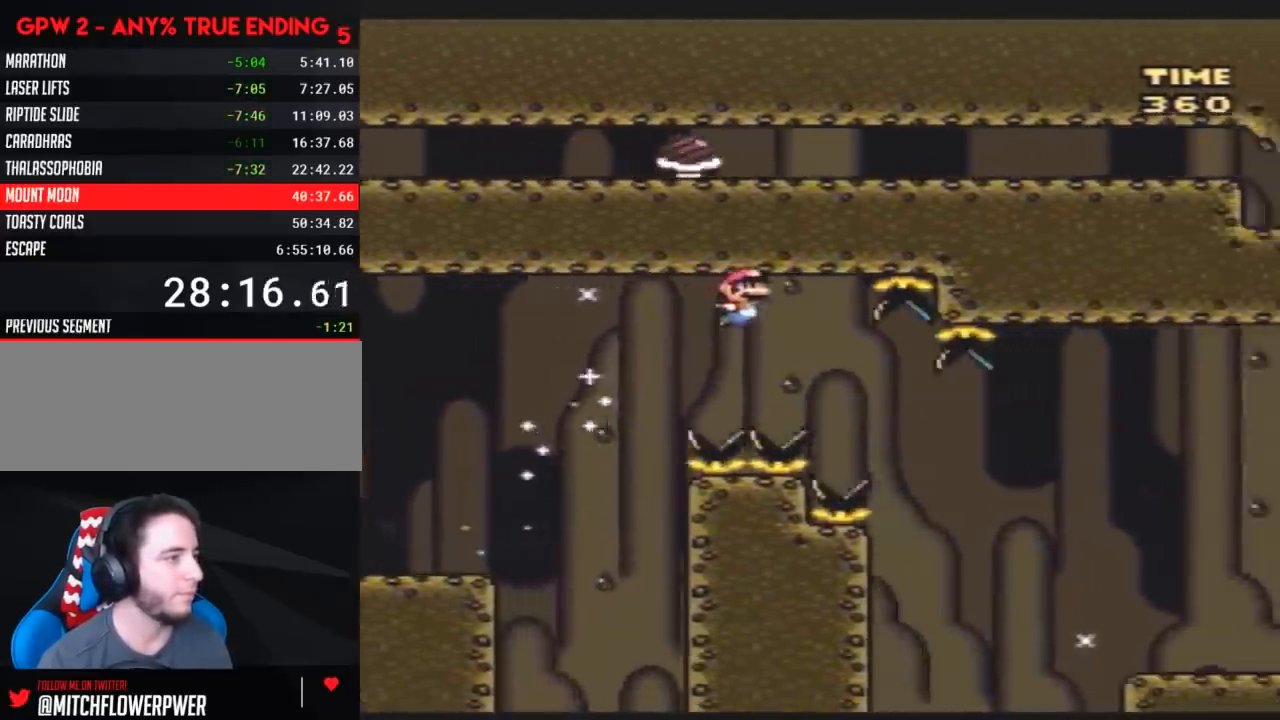
{"buttons": ["Y", "DPAD_RIGHT"], "events": []}
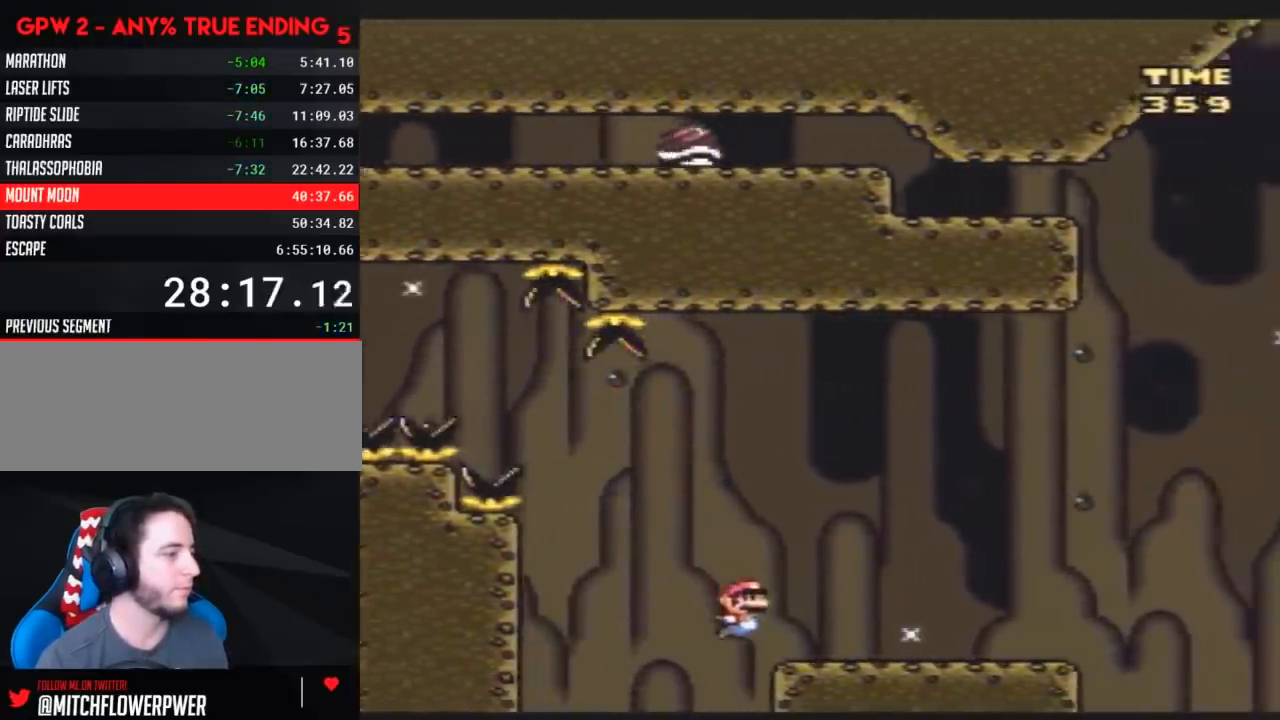
{"buttons": ["Y", "DPAD_RIGHT"], "events": []}
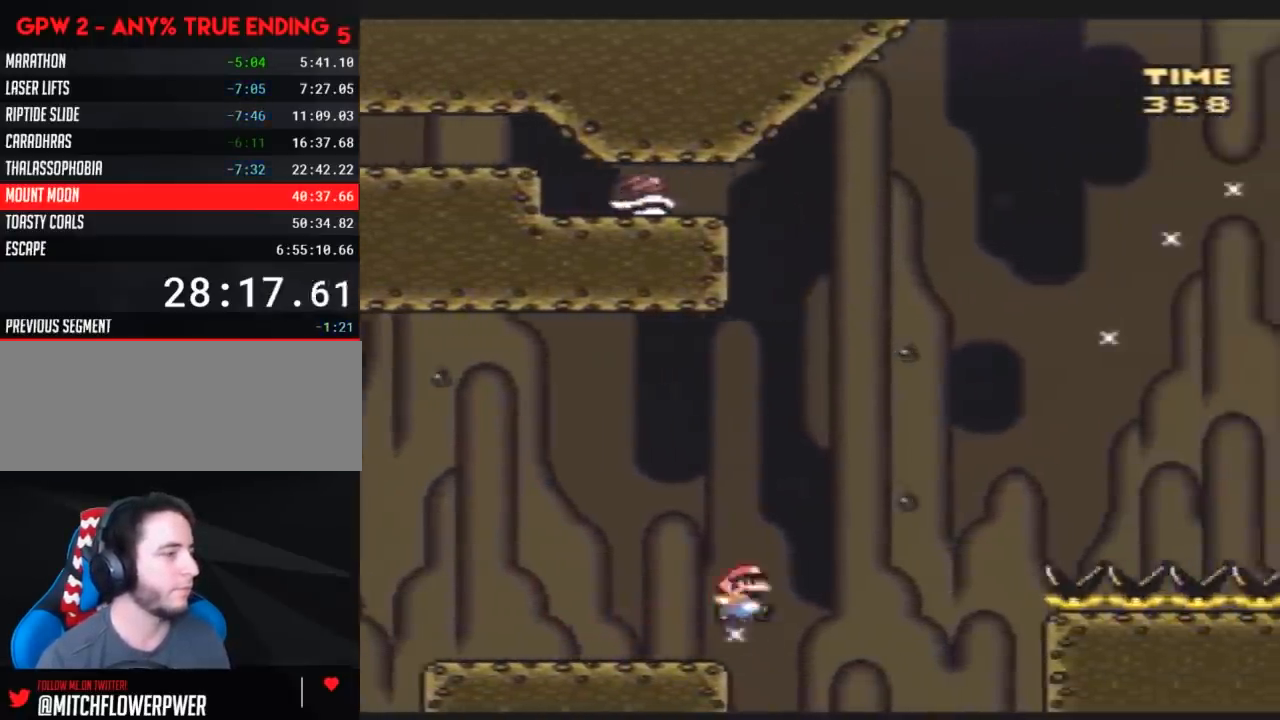
{"buttons": ["Y", "DPAD_LEFT"], "events": [[417, "DPAD_LEFT", "down"], [417, "DPAD_RIGHT", "up"]]}
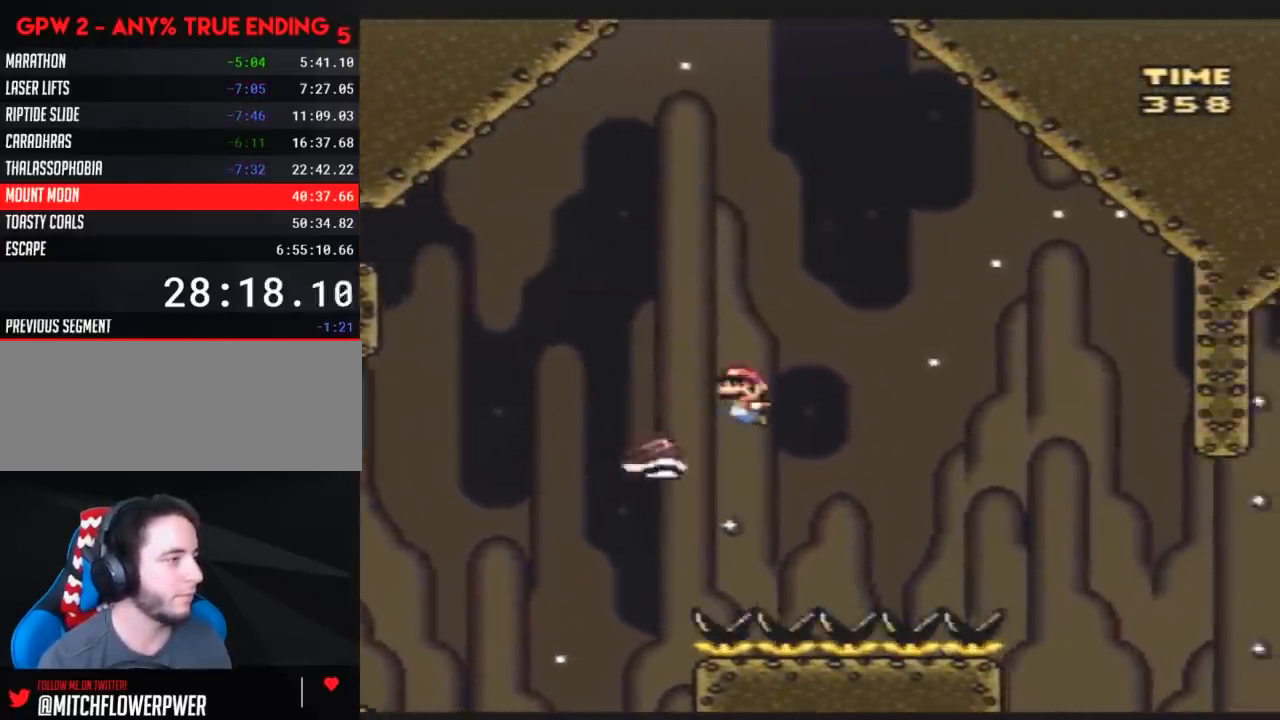
{"buttons": ["Y", "DPAD_RIGHT"], "events": [[17, "DPAD_LEFT", "up"], [17, "DPAD_RIGHT", "down"]]}
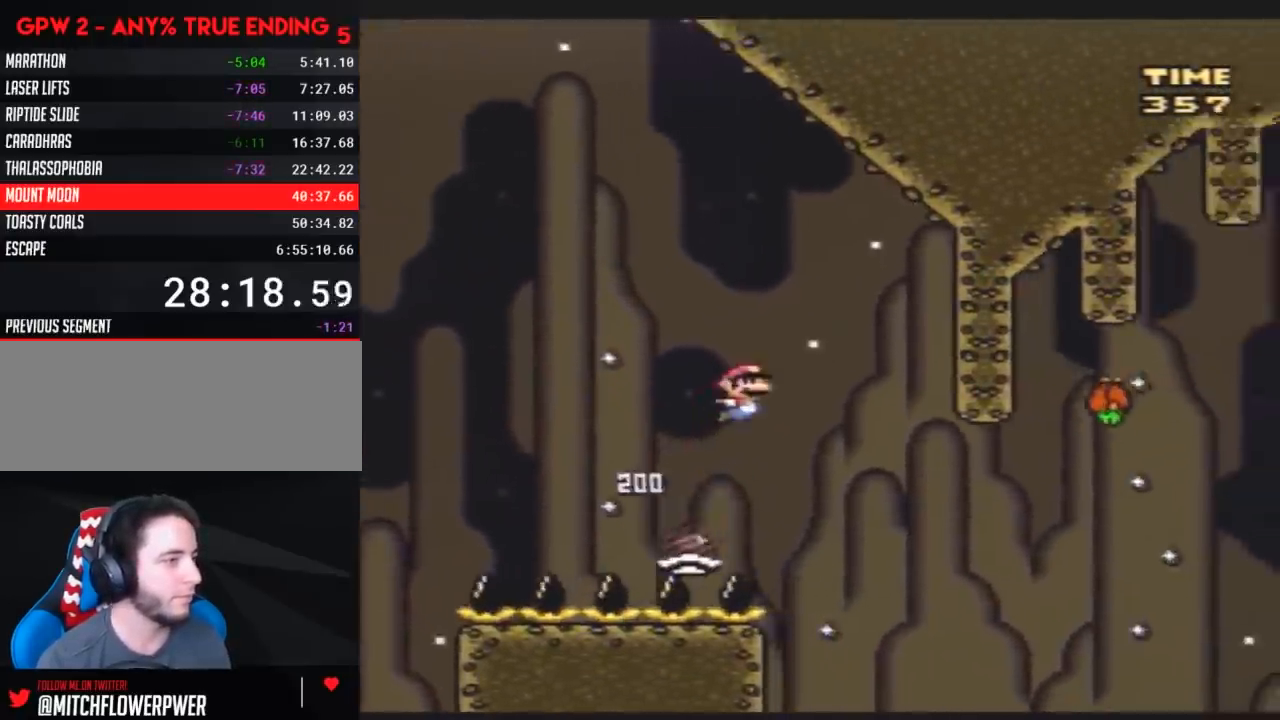
{"buttons": ["Y", "DPAD_RIGHT"], "events": []}
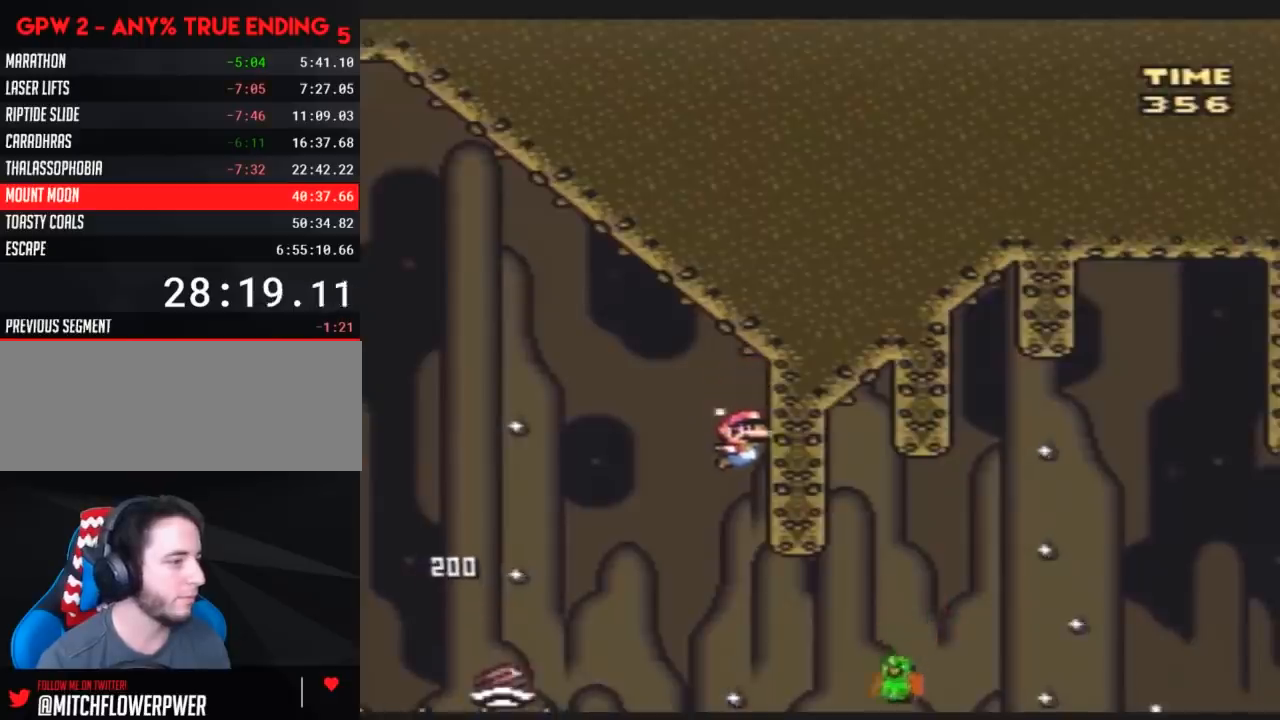
{"buttons": ["Y", "DPAD_RIGHT"], "events": []}
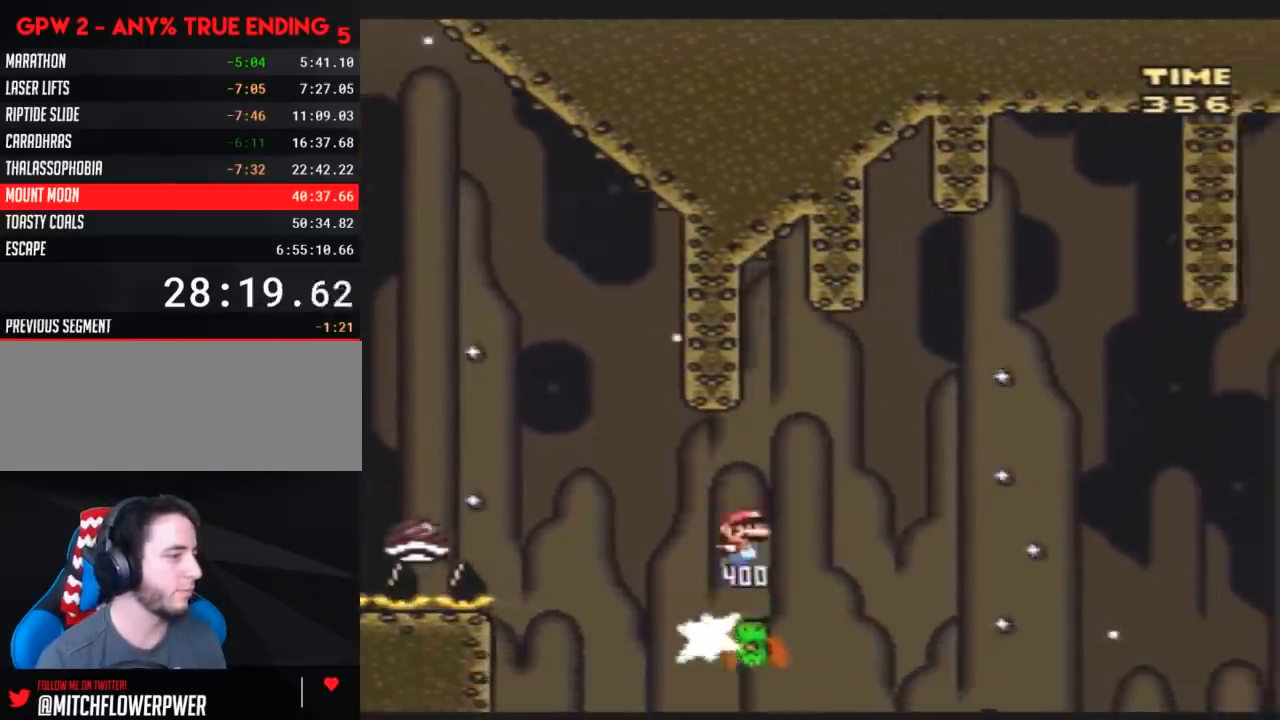
{"buttons": ["Y", "DPAD_RIGHT"], "events": []}
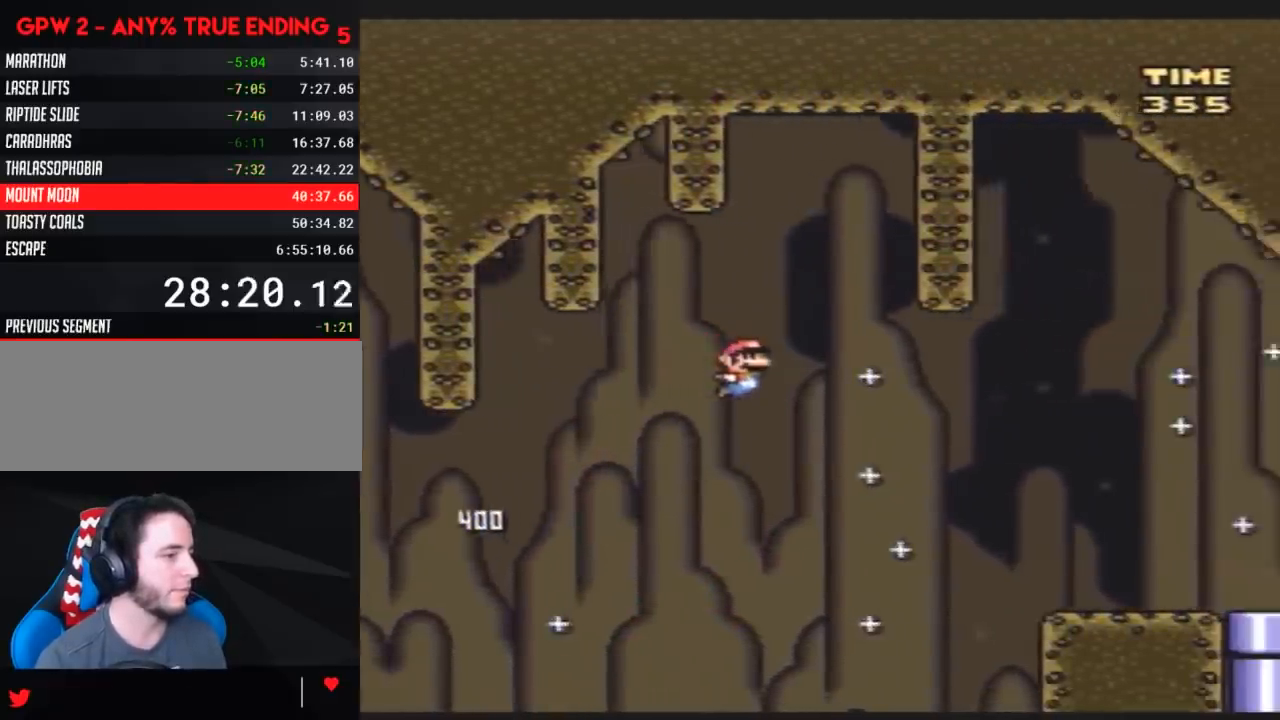
{"buttons": ["Y", "DPAD_RIGHT"], "events": []}
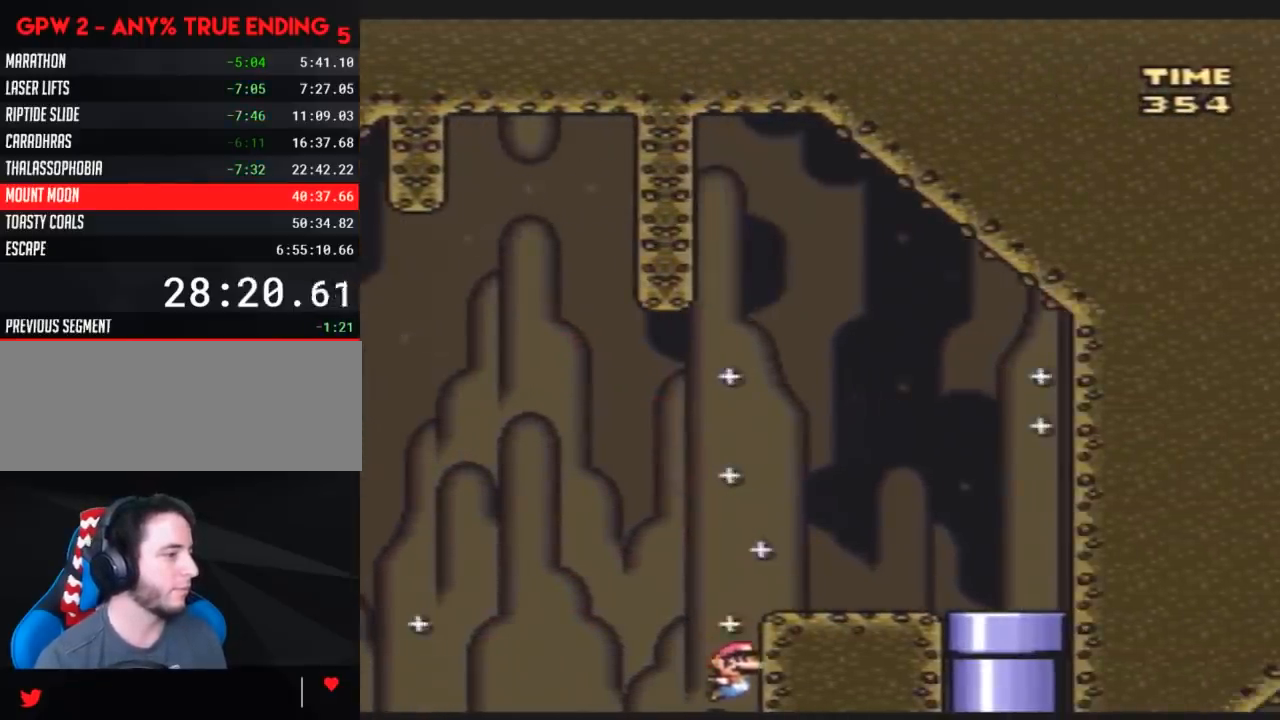
{"buttons": [], "events": [[433, "Y", "up"], [467, "DPAD_RIGHT", "up"]]}
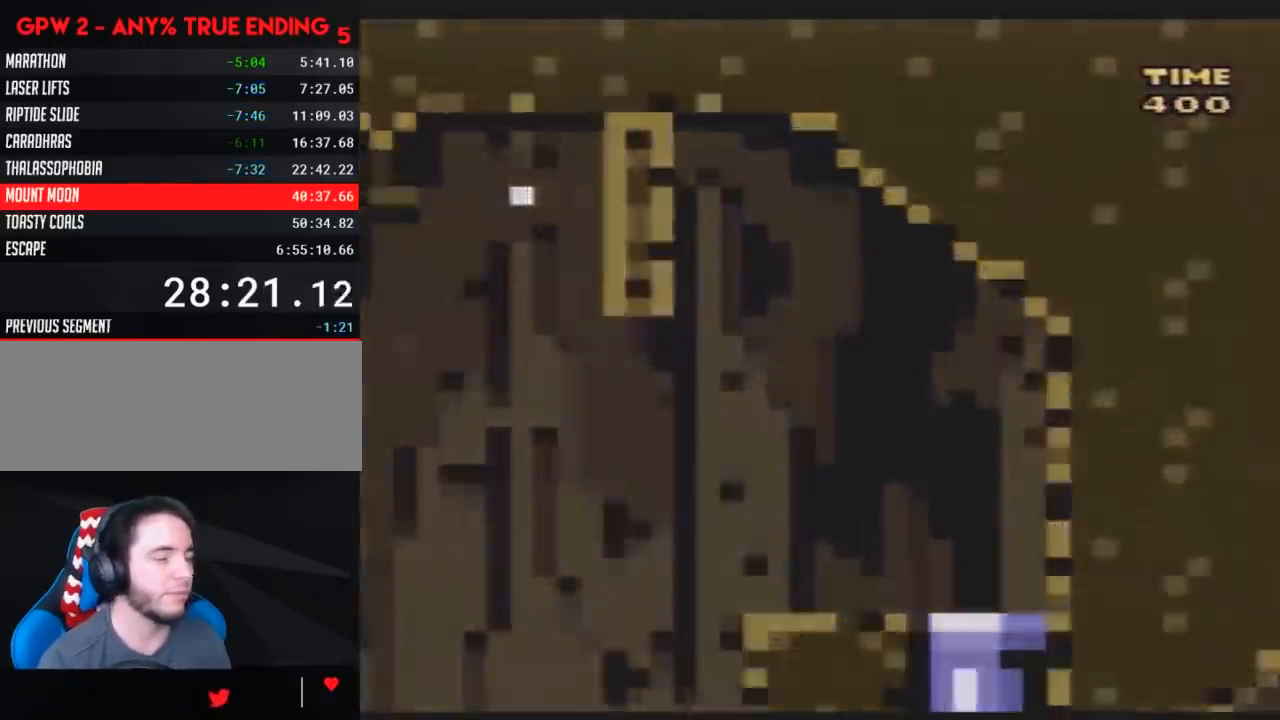
{"buttons": [], "events": []}
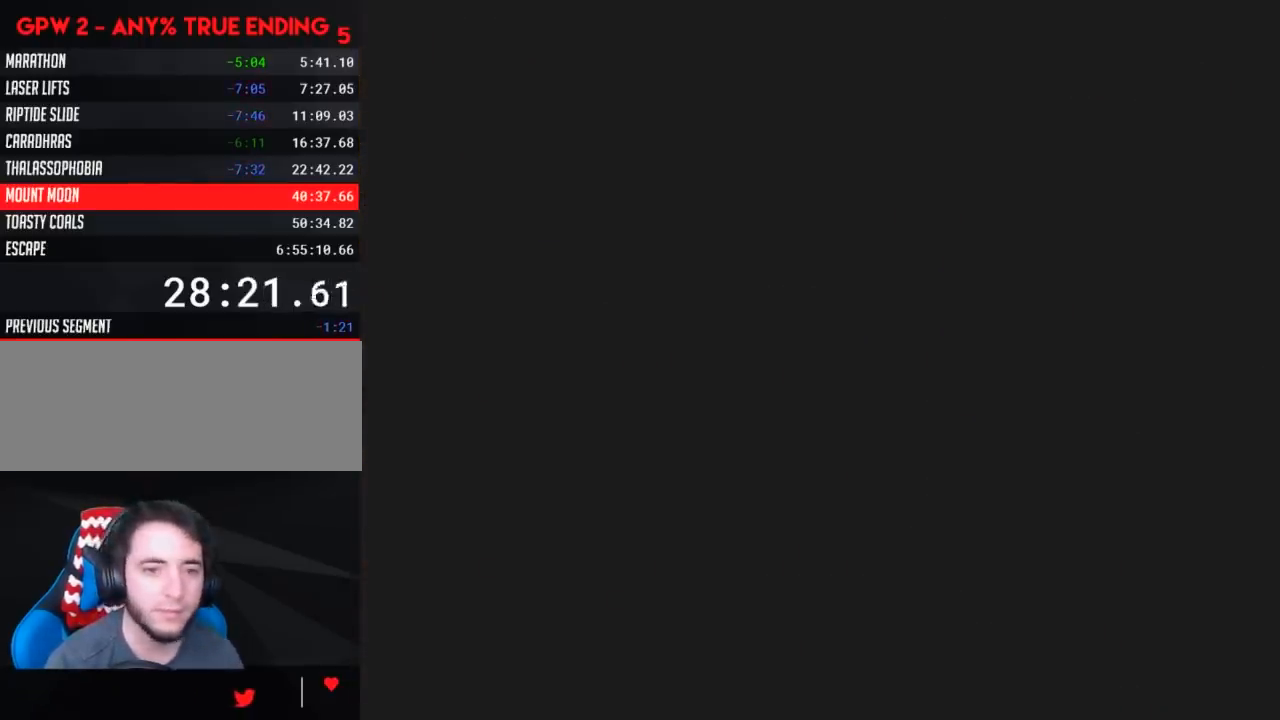
{"buttons": [], "events": []}
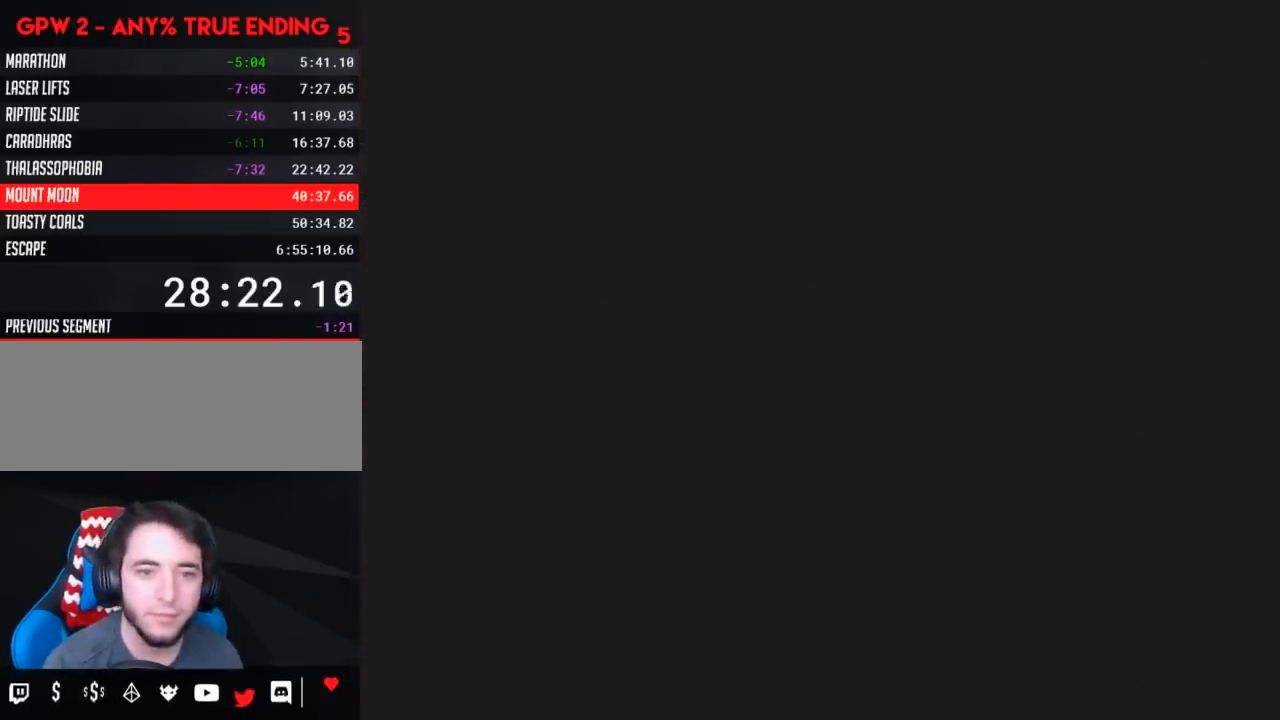
{"buttons": [], "events": []}
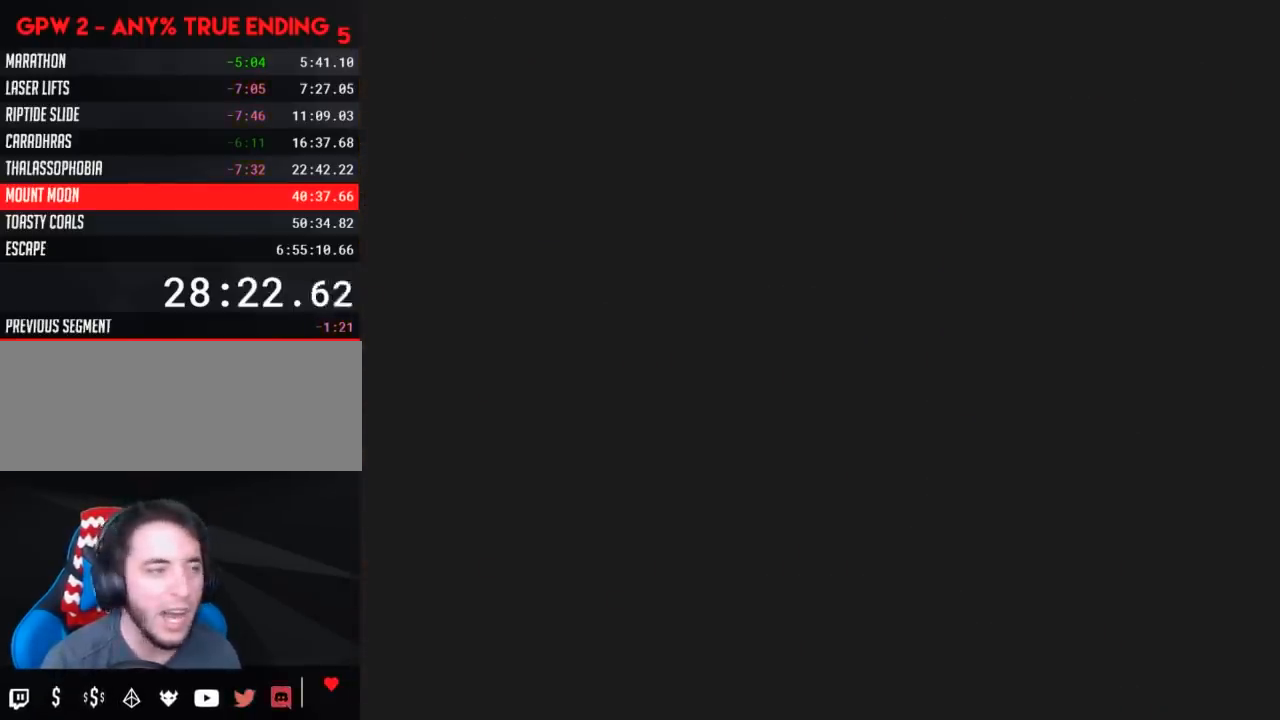
{"buttons": ["Y", "DPAD_RIGHT"], "events": [[217, "DPAD_RIGHT", "down"], [217, "Y", "down"]]}
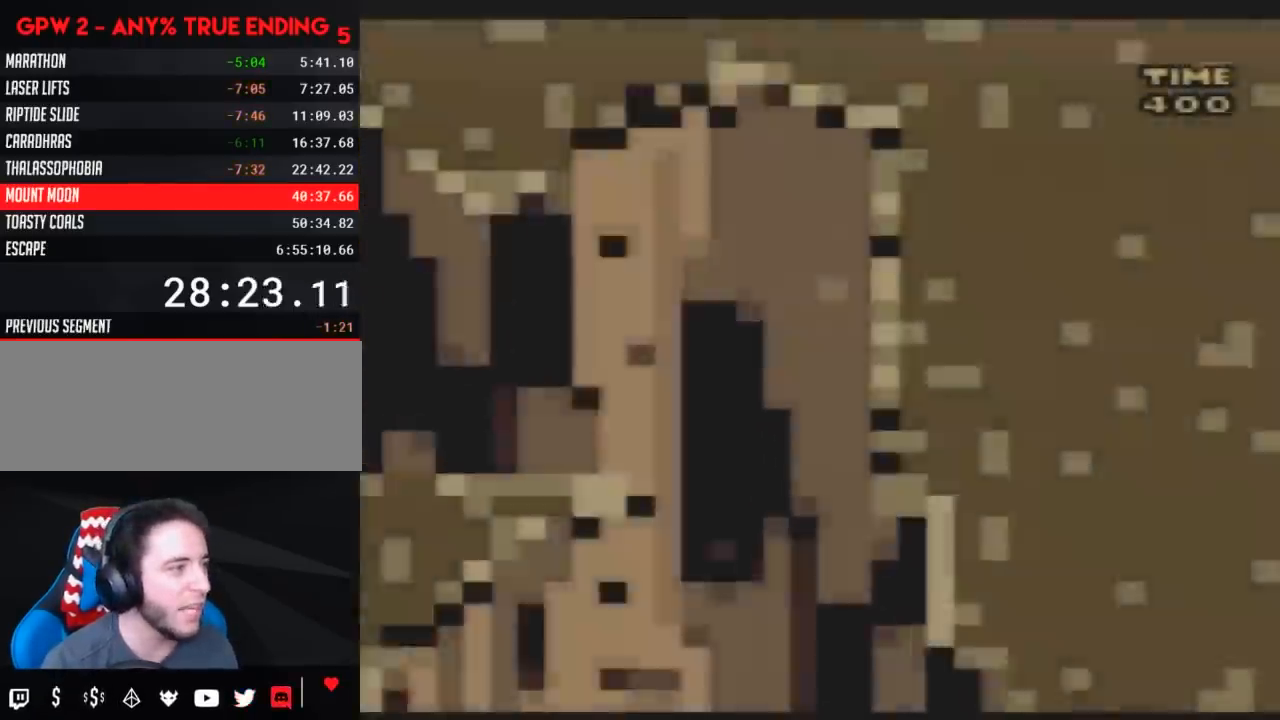
{"buttons": ["Y", "DPAD_RIGHT"], "events": []}
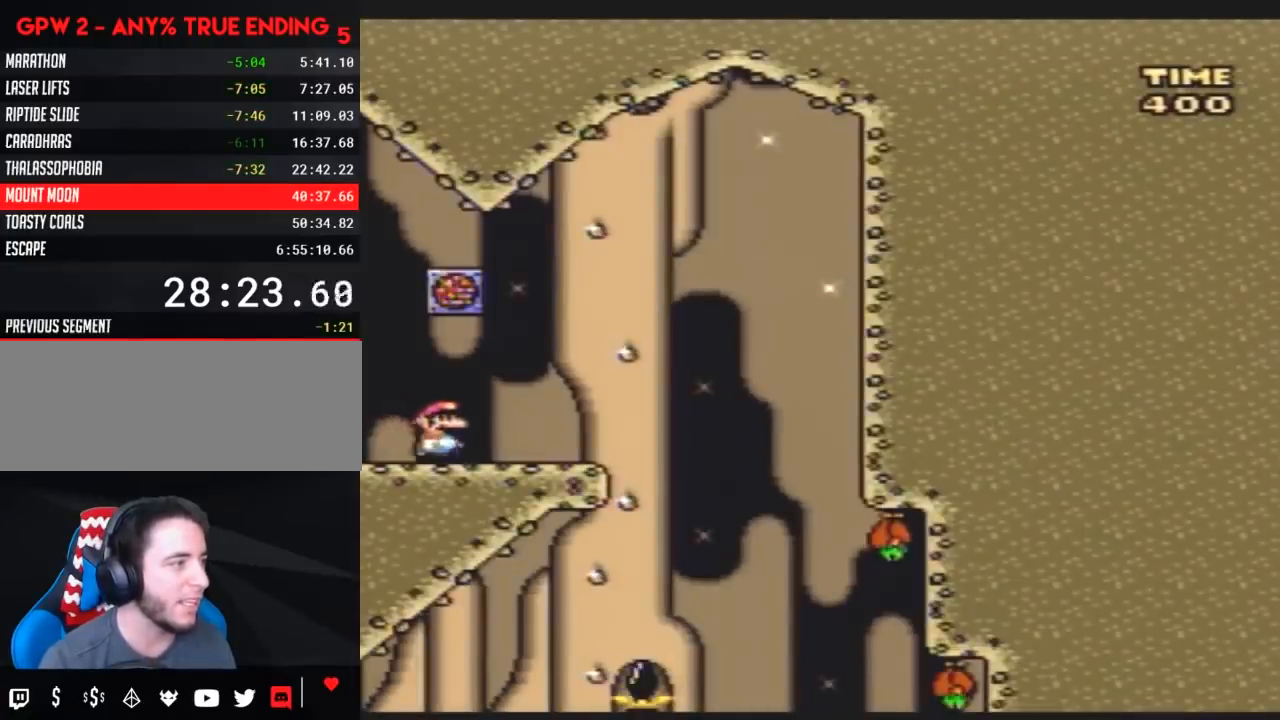
{"buttons": ["Y", "DPAD_LEFT"], "events": [[500, "DPAD_LEFT", "down"], [500, "DPAD_RIGHT", "up"]]}
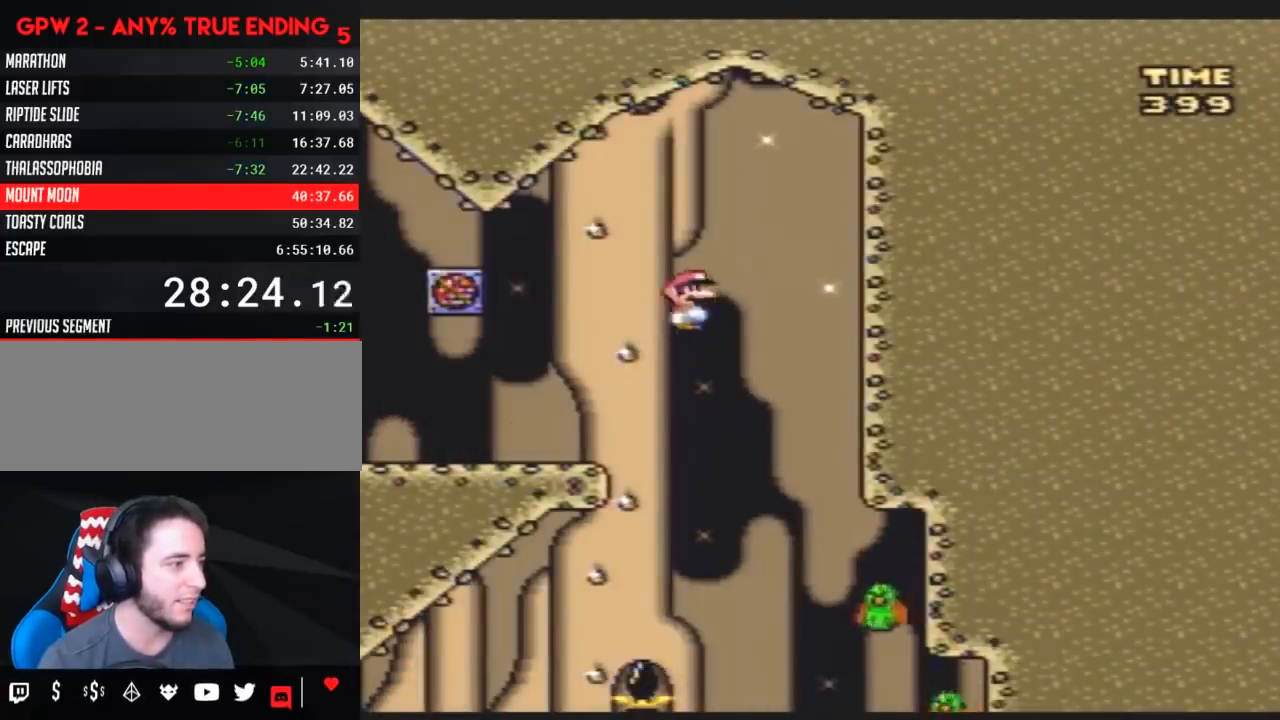
{"buttons": ["Y", "DPAD_LEFT"], "events": [[150, "DPAD_LEFT", "up"], [150, "DPAD_UP", "down"], [183, "DPAD_RIGHT", "down"], [183, "DPAD_UP", "up"], [467, "DPAD_RIGHT", "up"], [500, "DPAD_LEFT", "down"]]}
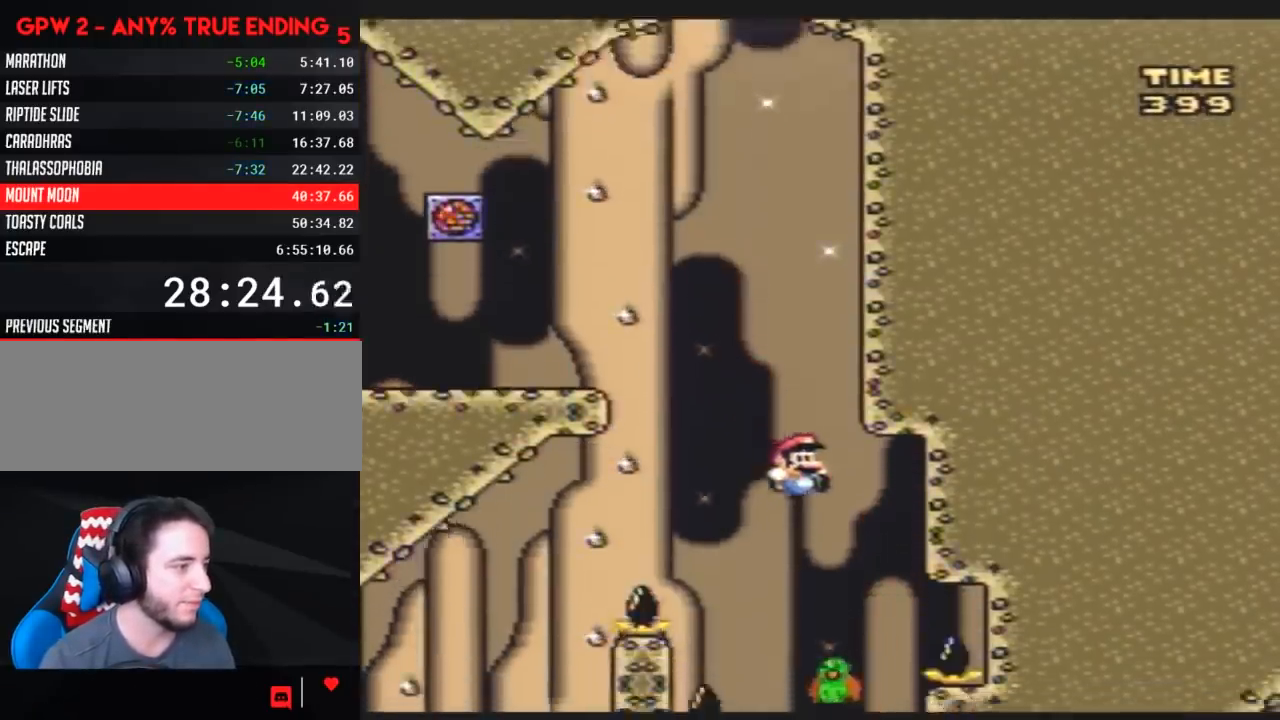
{"buttons": ["Y", "DPAD_LEFT"], "events": []}
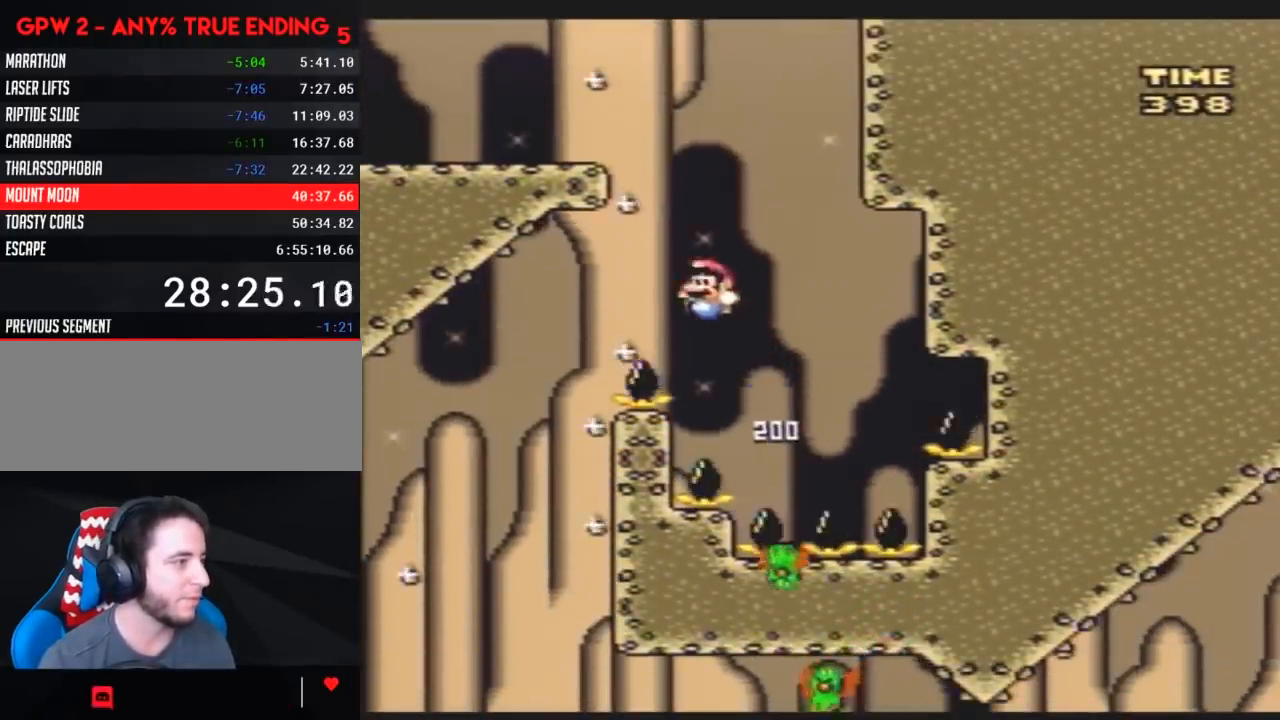
{"buttons": ["Y", "DPAD_RIGHT"], "events": [[333, "DPAD_LEFT", "up"], [333, "DPAD_RIGHT", "down"]]}
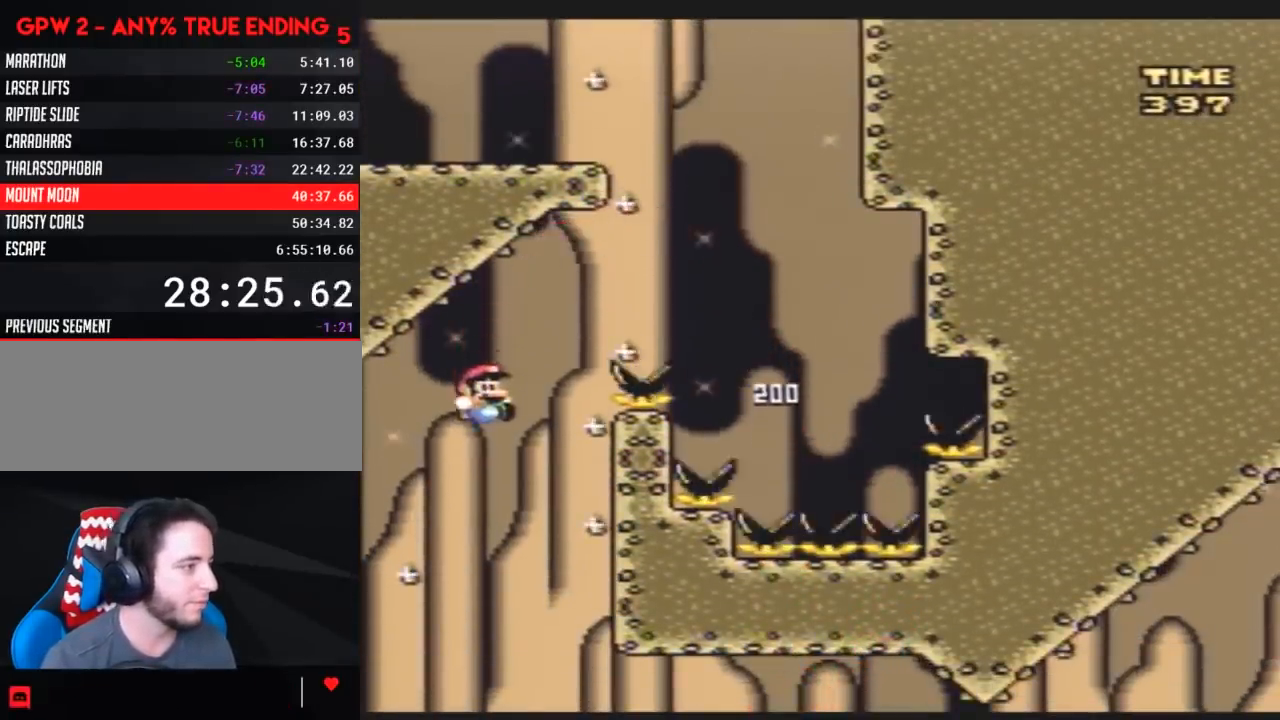
{"buttons": ["Y", "DPAD_RIGHT"], "events": []}
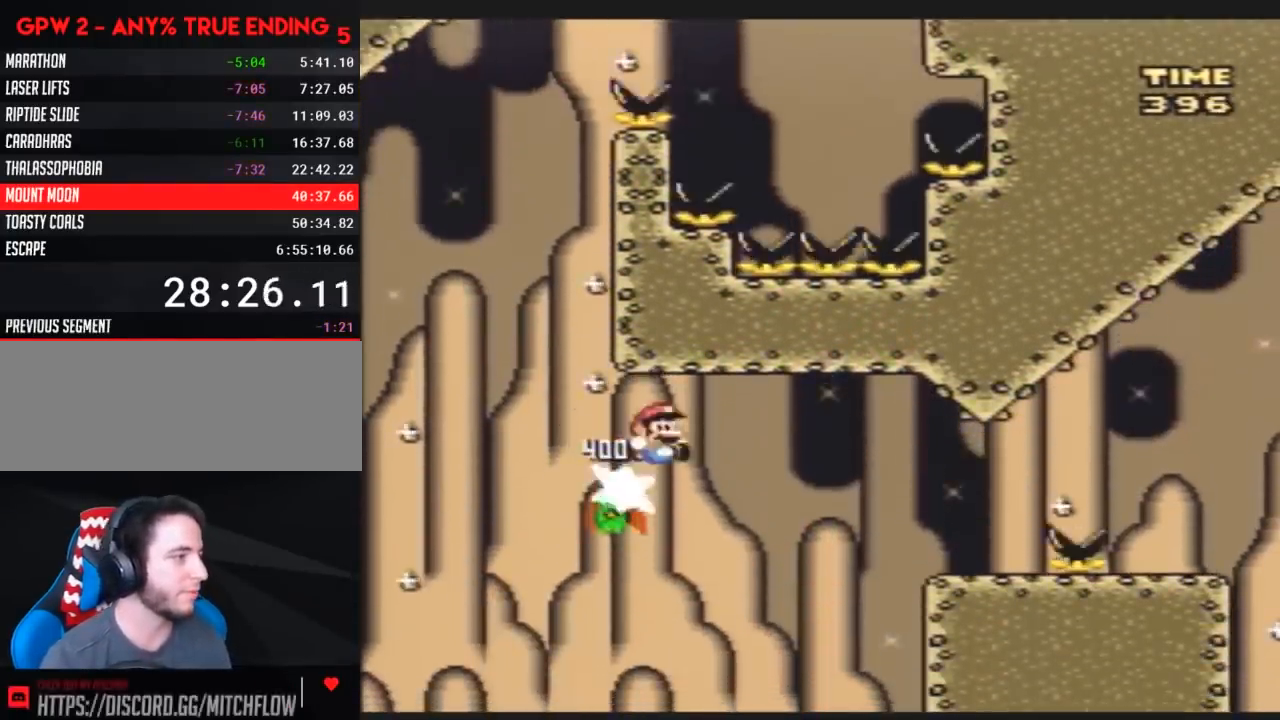
{"buttons": ["Y", "DPAD_RIGHT"], "events": []}
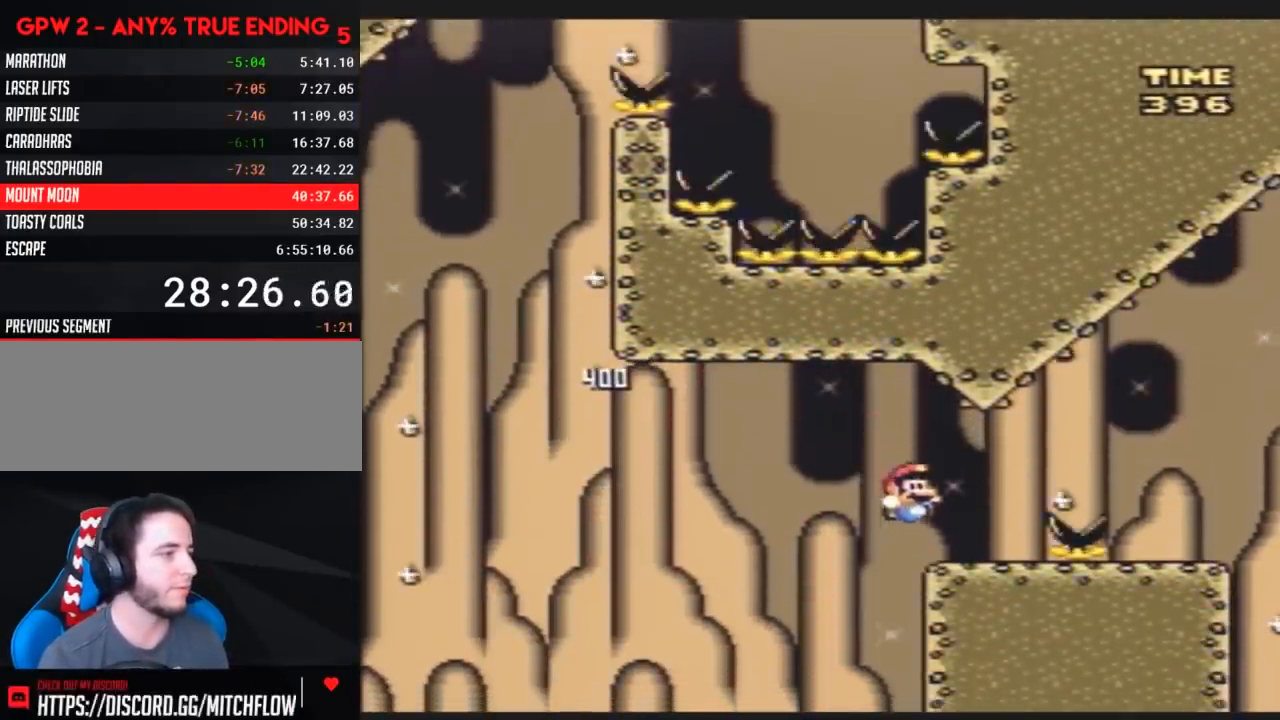
{"buttons": ["Y", "DPAD_LEFT"], "events": [[383, "DPAD_LEFT", "down"], [383, "DPAD_RIGHT", "up"]]}
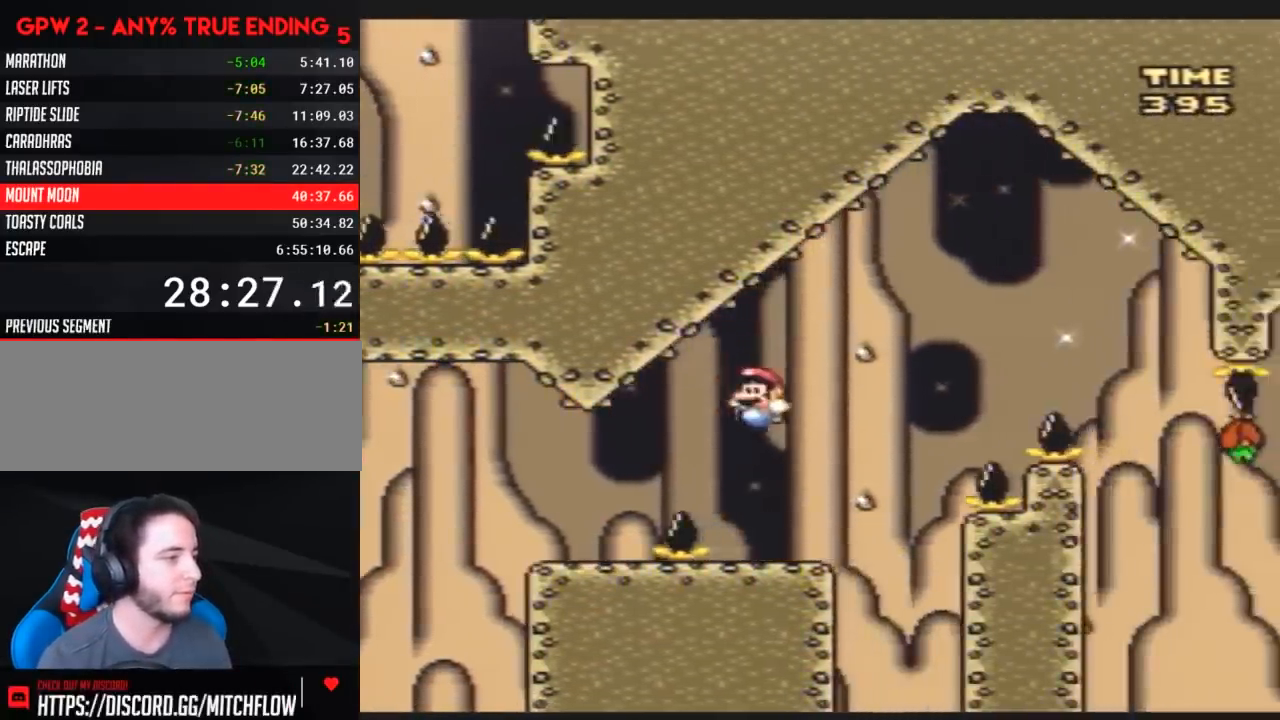
{"buttons": ["Y", "DPAD_RIGHT"], "events": [[33, "DPAD_LEFT", "up"], [33, "DPAD_RIGHT", "down"]]}
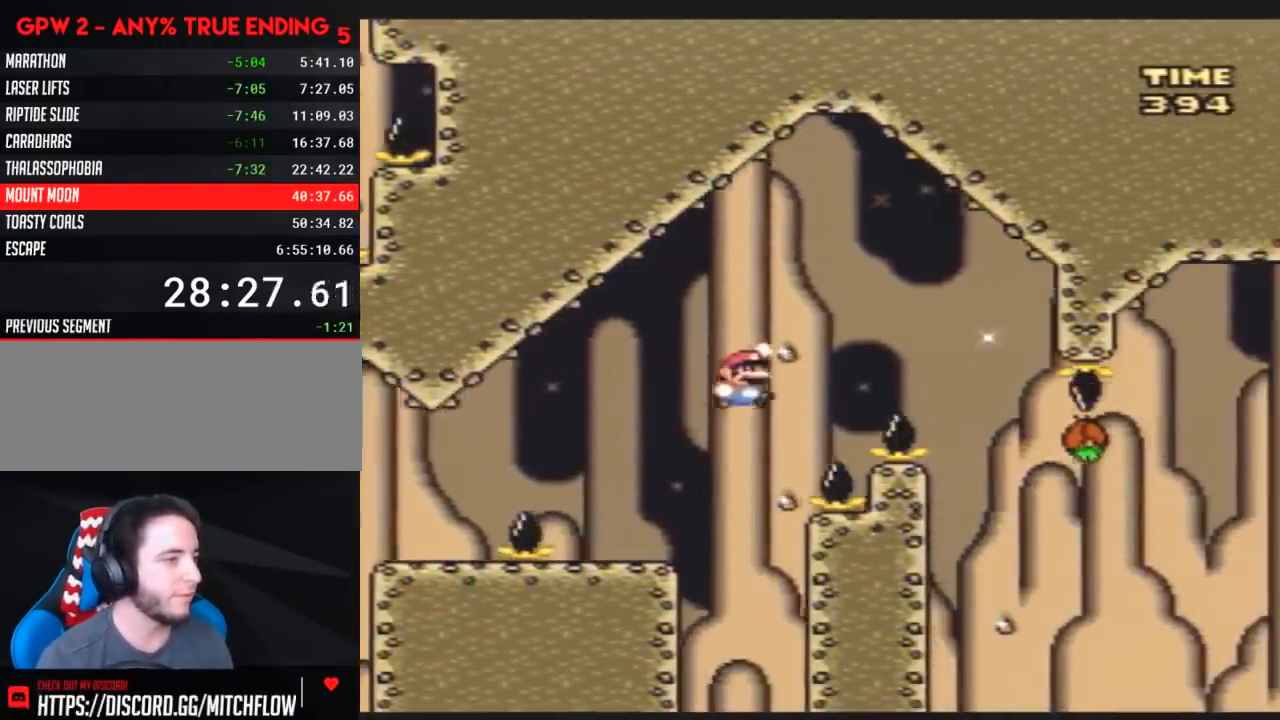
{"buttons": ["Y", "DPAD_RIGHT"], "events": [[317, "DPAD_RIGHT", "up"], [350, "DPAD_LEFT", "down"], [400, "DPAD_LEFT", "up"], [433, "DPAD_RIGHT", "down"]]}
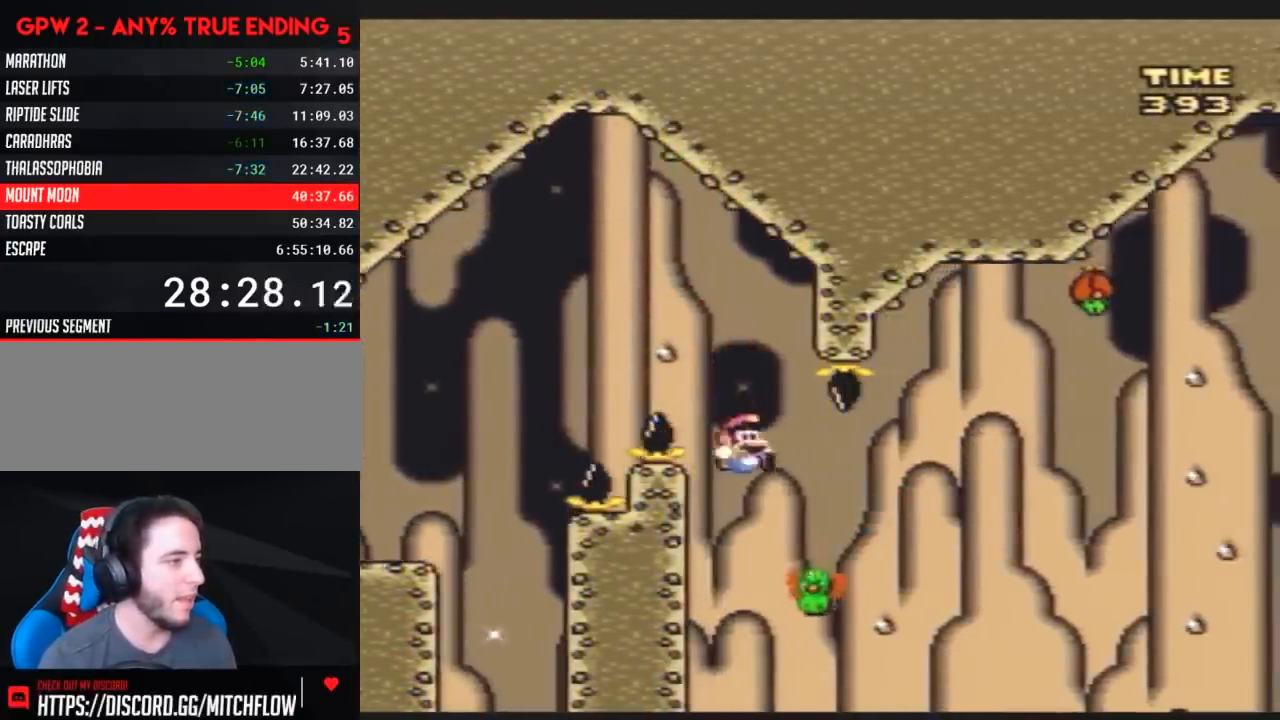
{"buttons": ["Y", "DPAD_LEFT"], "events": [[367, "DPAD_LEFT", "down"], [367, "DPAD_RIGHT", "up"]]}
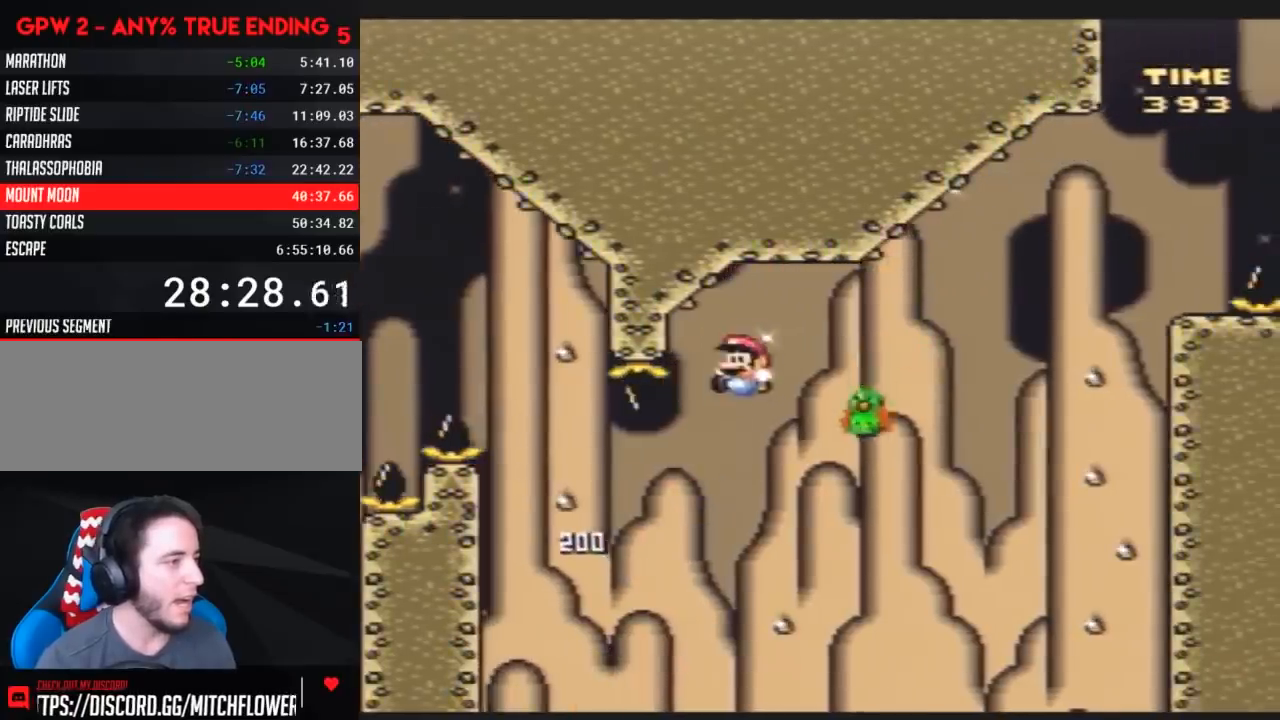
{"buttons": ["Y", "DPAD_RIGHT"], "events": [[33, "DPAD_LEFT", "up"], [33, "DPAD_UP", "down"], [67, "DPAD_RIGHT", "down"], [67, "DPAD_UP", "up"]]}
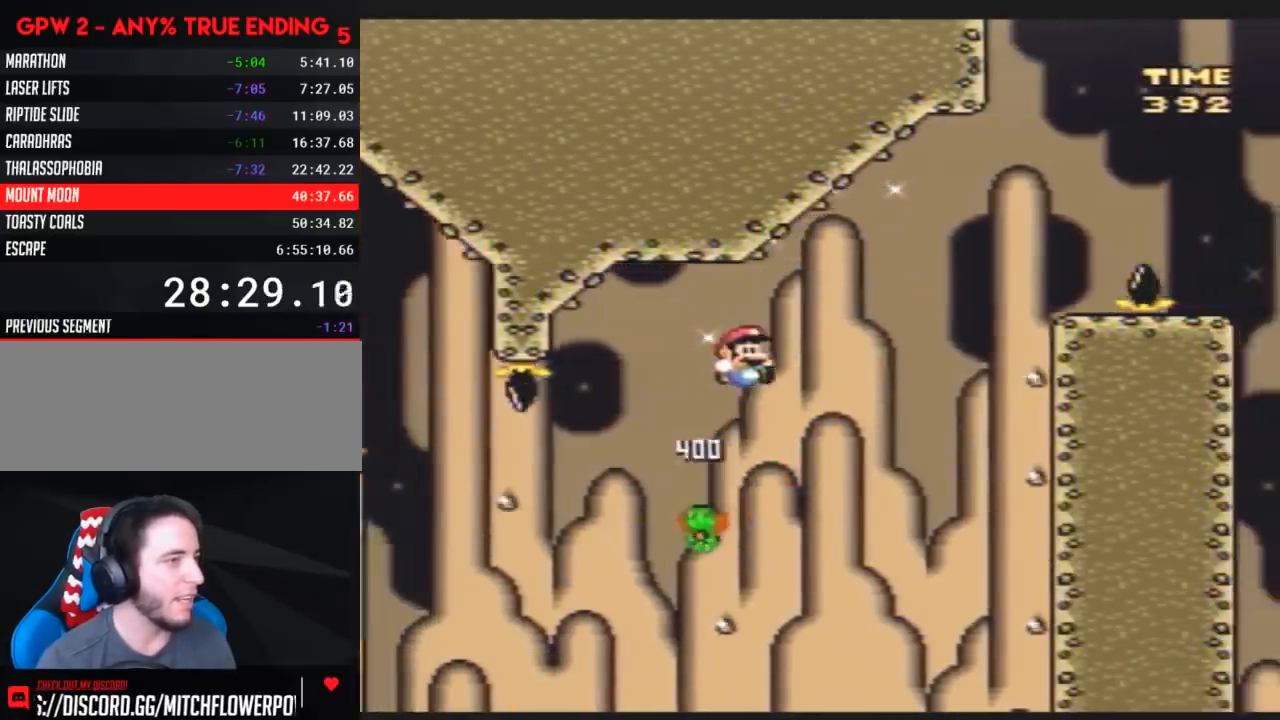
{"buttons": ["Y", "DPAD_RIGHT"], "events": []}
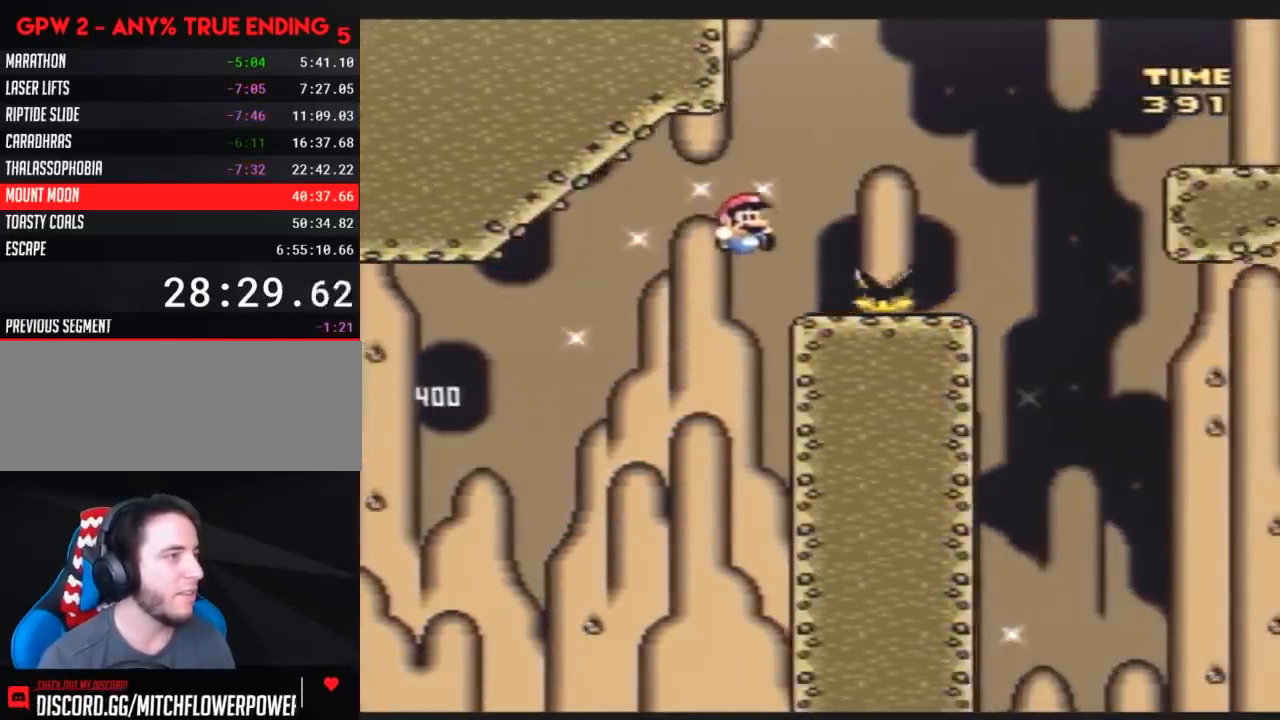
{"buttons": ["Y", "DPAD_LEFT"], "events": [[33, "DPAD_LEFT", "down"], [33, "DPAD_RIGHT", "up"], [100, "DPAD_UP", "down"], [133, "DPAD_LEFT", "up"], [133, "DPAD_RIGHT", "down"], [133, "DPAD_UP", "up"], [467, "DPAD_RIGHT", "up"], [500, "DPAD_LEFT", "down"]]}
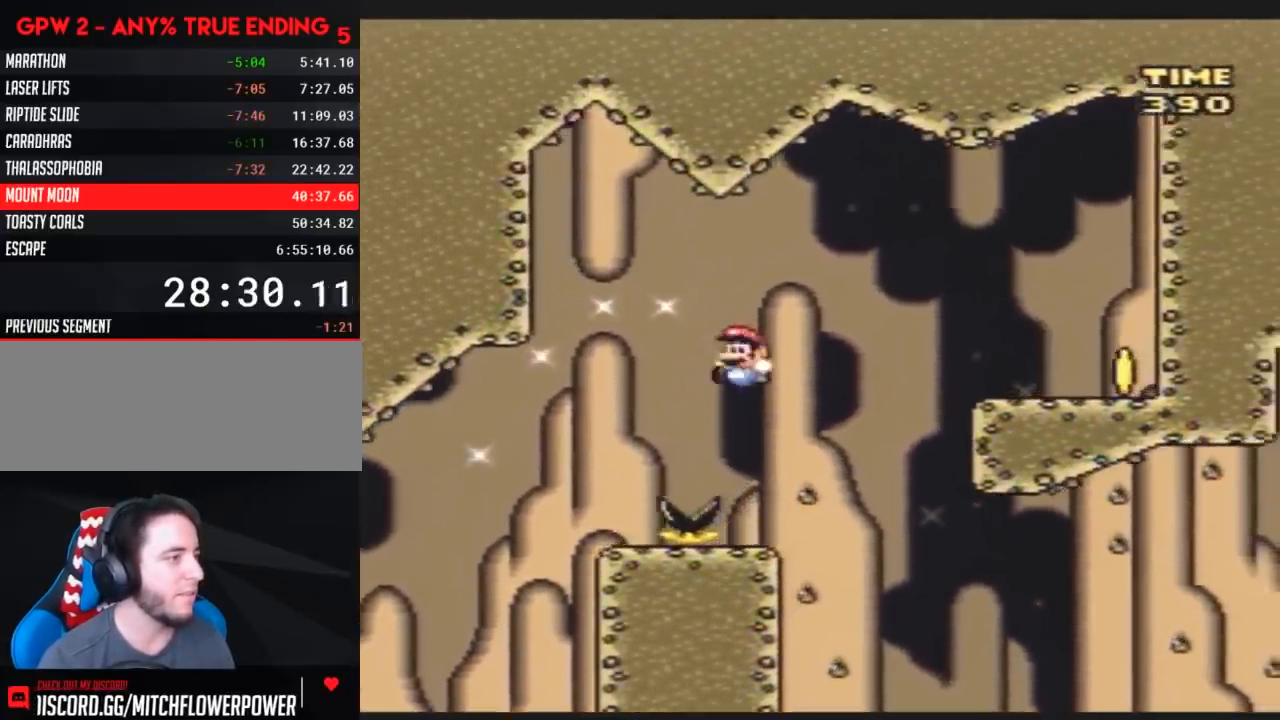
{"buttons": ["Y", "DPAD_RIGHT"], "events": [[117, "DPAD_LEFT", "up"], [117, "DPAD_RIGHT", "down"]]}
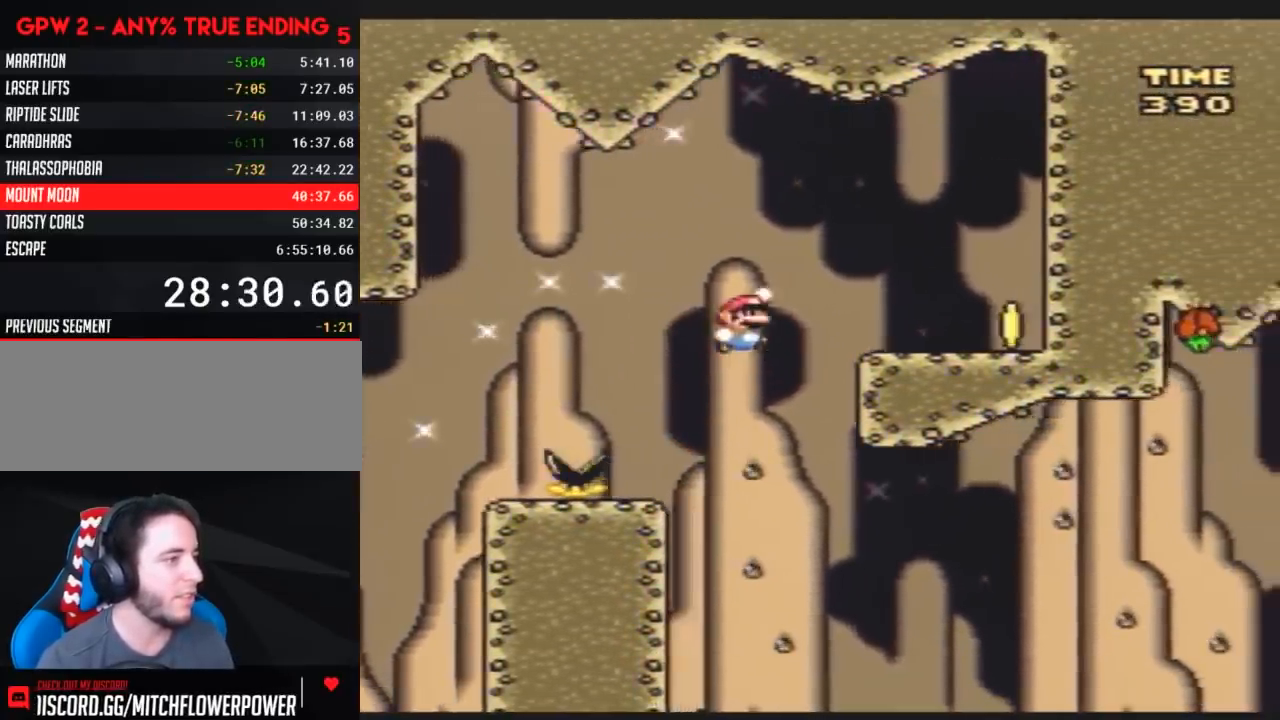
{"buttons": ["Y", "DPAD_LEFT"], "events": [[467, "DPAD_RIGHT", "up"], [500, "DPAD_LEFT", "down"]]}